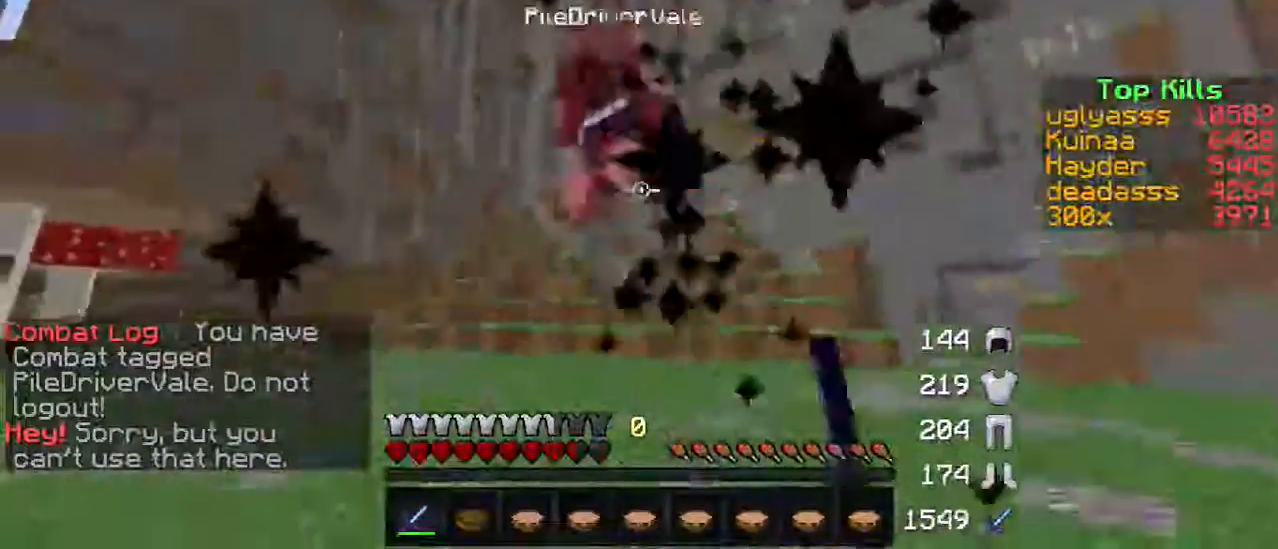
Gameplay with keyboard; each line is a JSON object with the keys held at the frame after it. "events" lists presses ("down") and releases ("up") of "a", "d", "s" and "w" between this image and that frame as [ms after this image, input, new state], when the widget could be followed in between. No other keys are recorded. Mouse input is not recorded.
{"keys": ["a", "w"], "events": []}
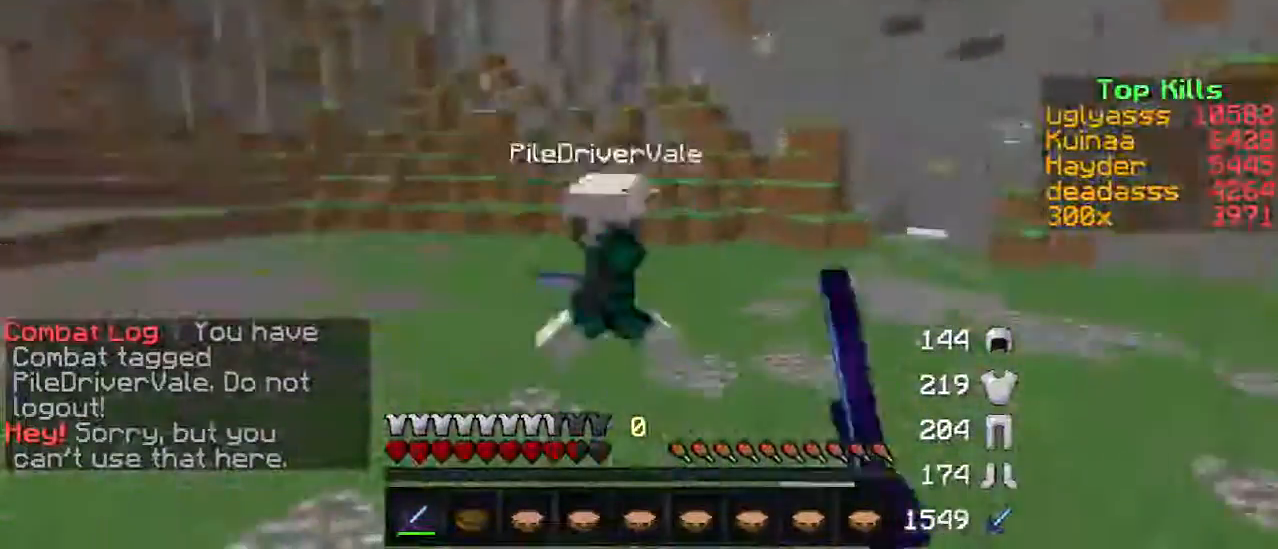
{"keys": ["a", "w"], "events": []}
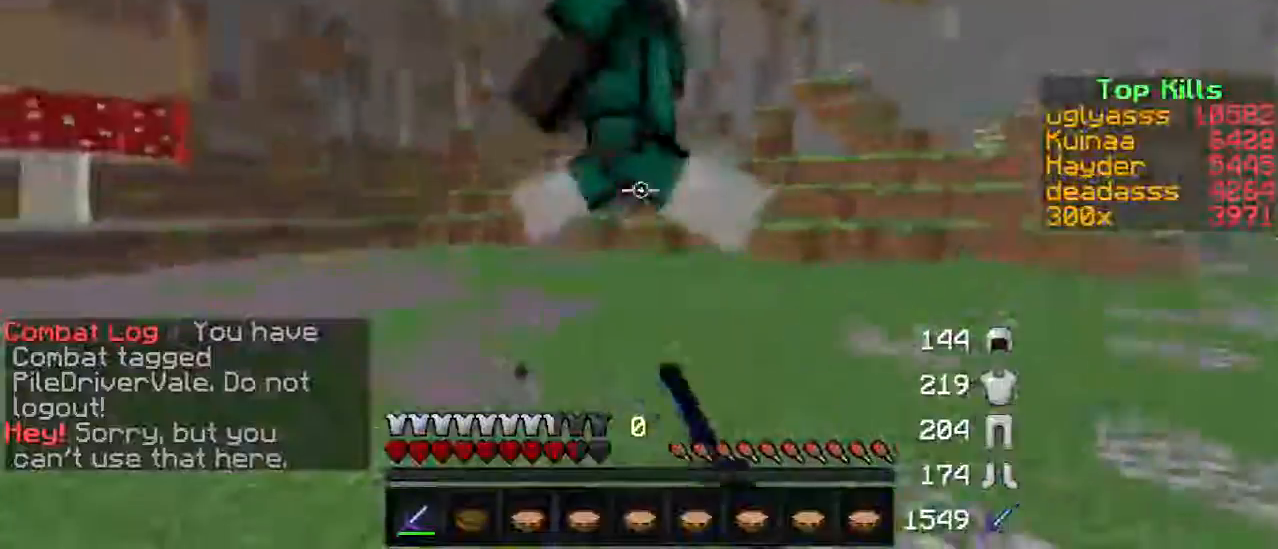
{"keys": ["a", "w"], "events": []}
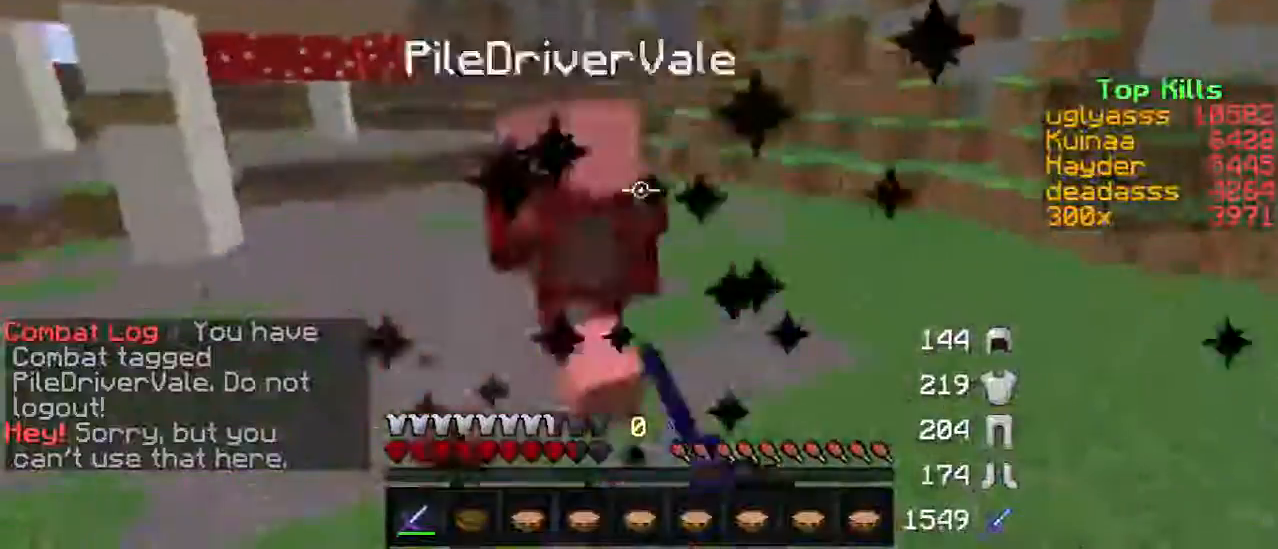
{"keys": ["a", "w"], "events": []}
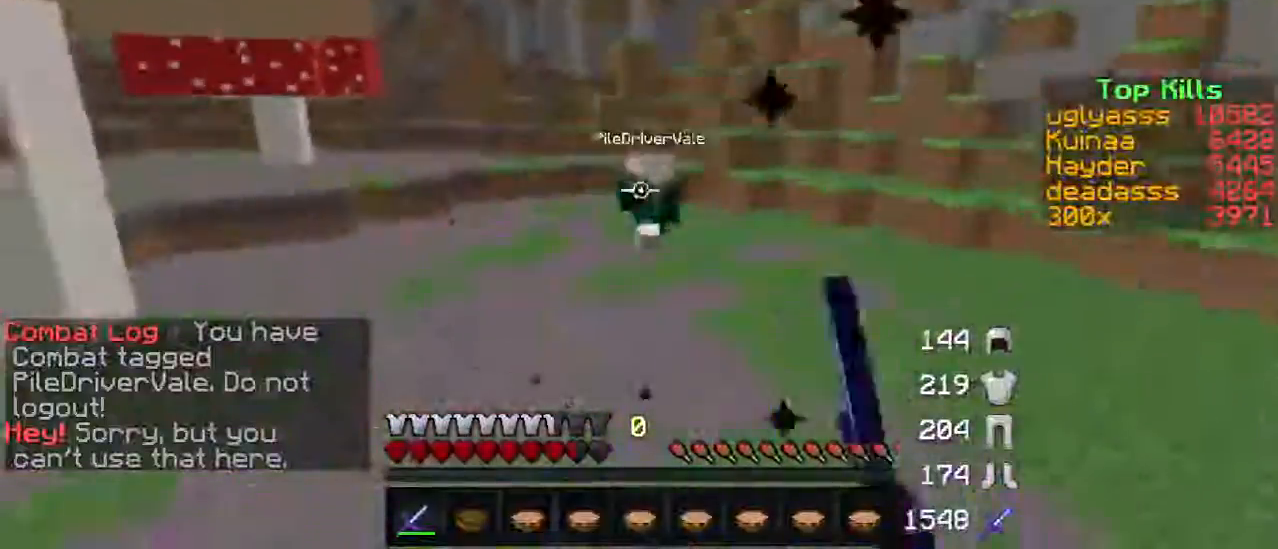
{"keys": ["a", "w"], "events": []}
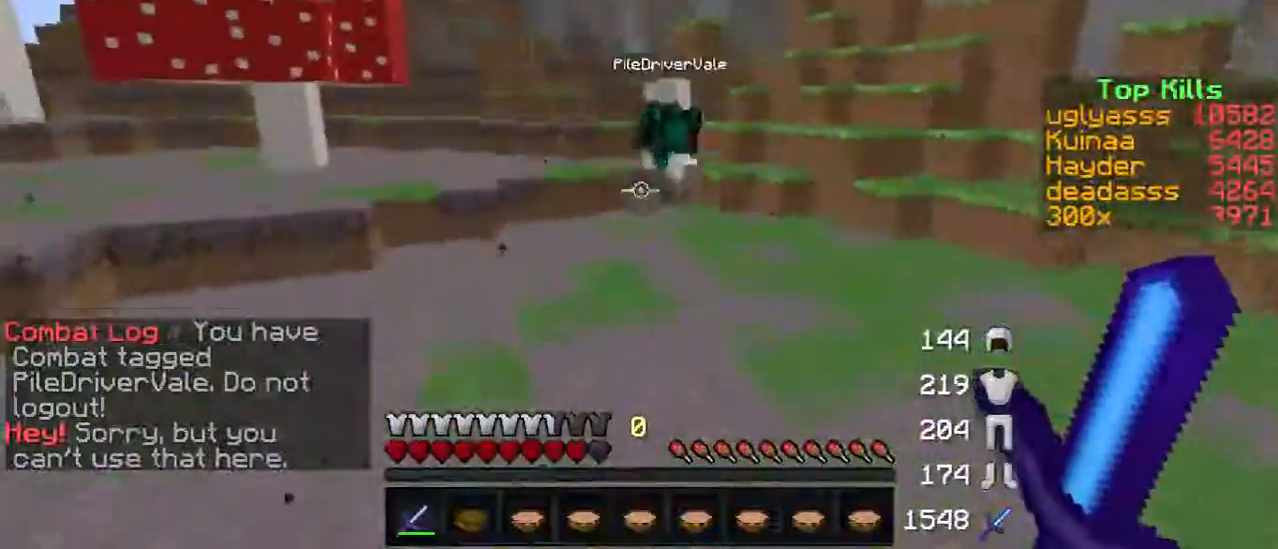
{"keys": ["a", "w"], "events": []}
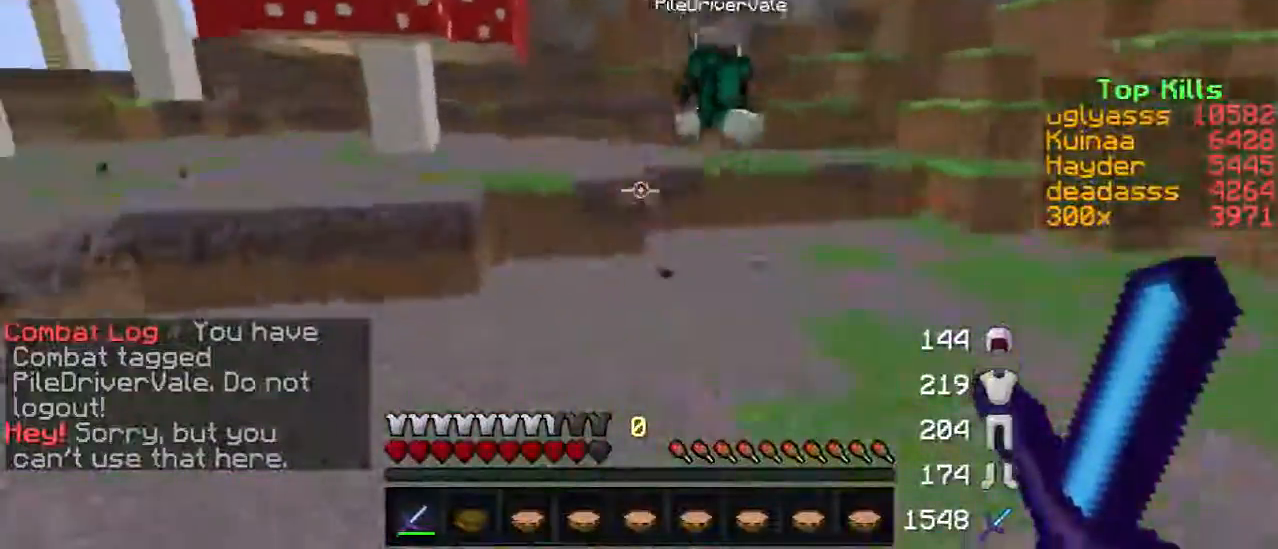
{"keys": ["w"], "events": [[33, "a", "up"]]}
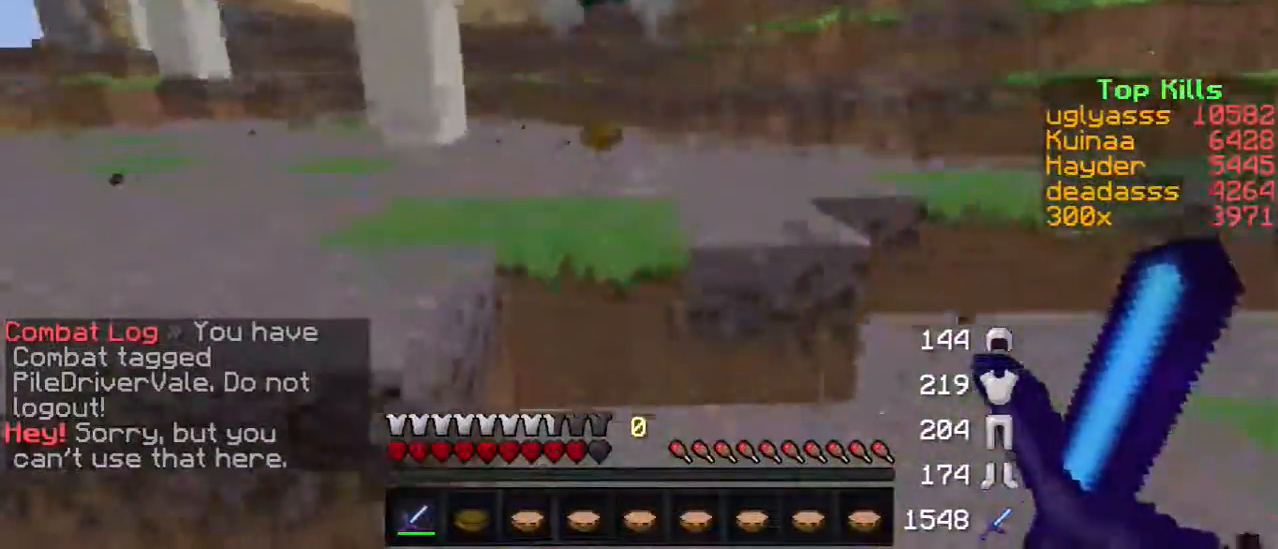
{"keys": ["a", "w"], "events": [[233, "a", "down"]]}
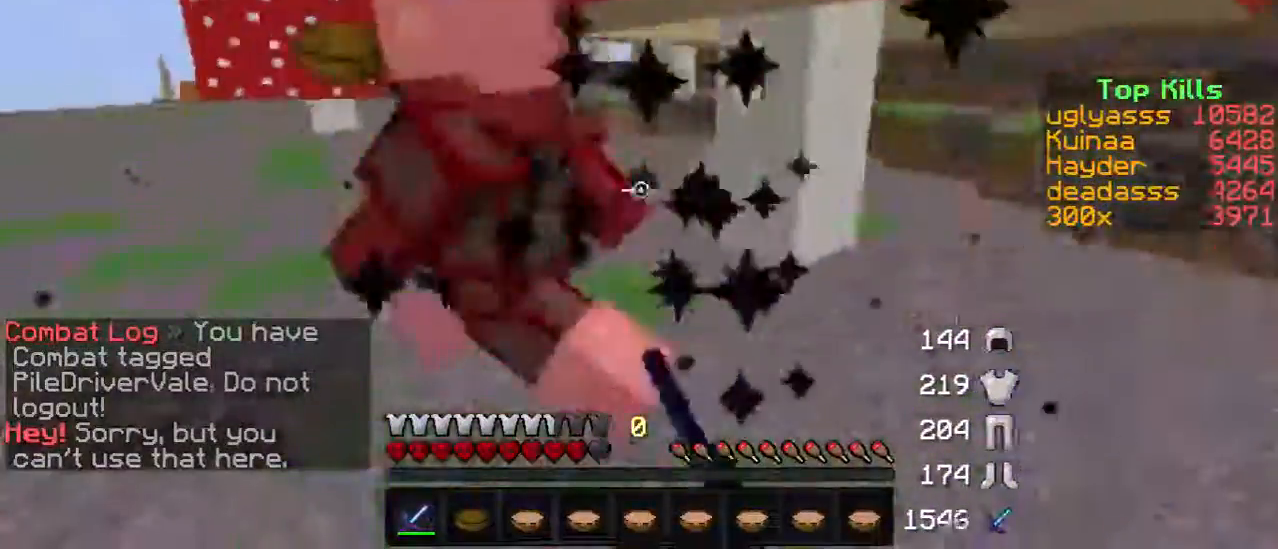
{"keys": ["a", "w"], "events": [[167, "a", "up"], [367, "a", "down"]]}
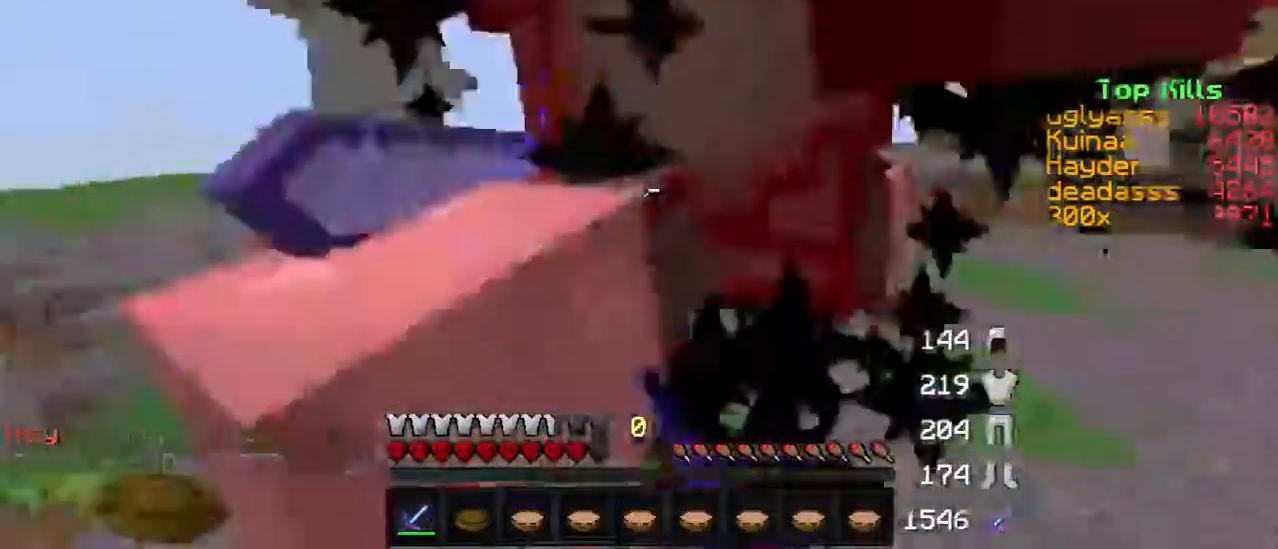
{"keys": ["a", "w"], "events": []}
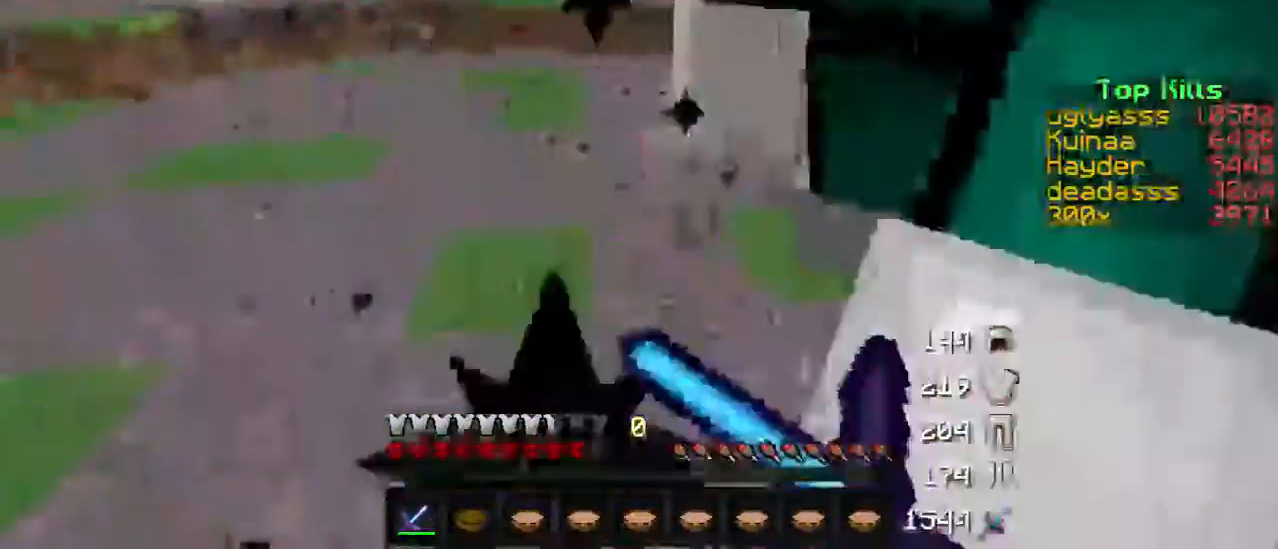
{"keys": ["a", "d"], "events": [[33, "w", "up"], [467, "d", "down"]]}
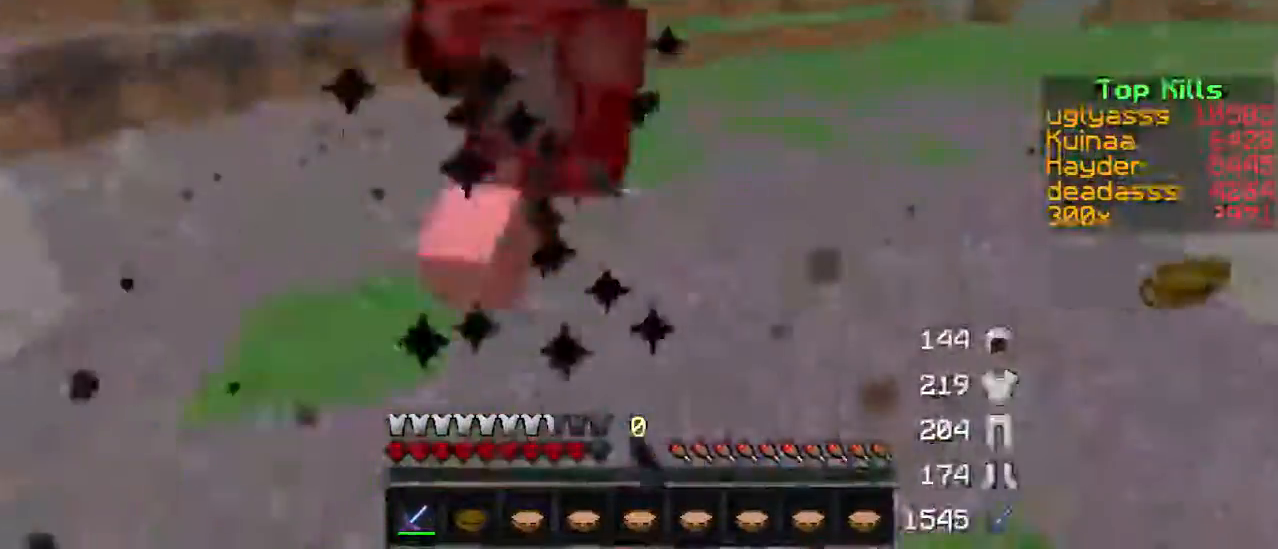
{"keys": ["d", "w"], "events": [[33, "a", "up"], [67, "w", "down"], [167, "d", "up"], [400, "d", "down"]]}
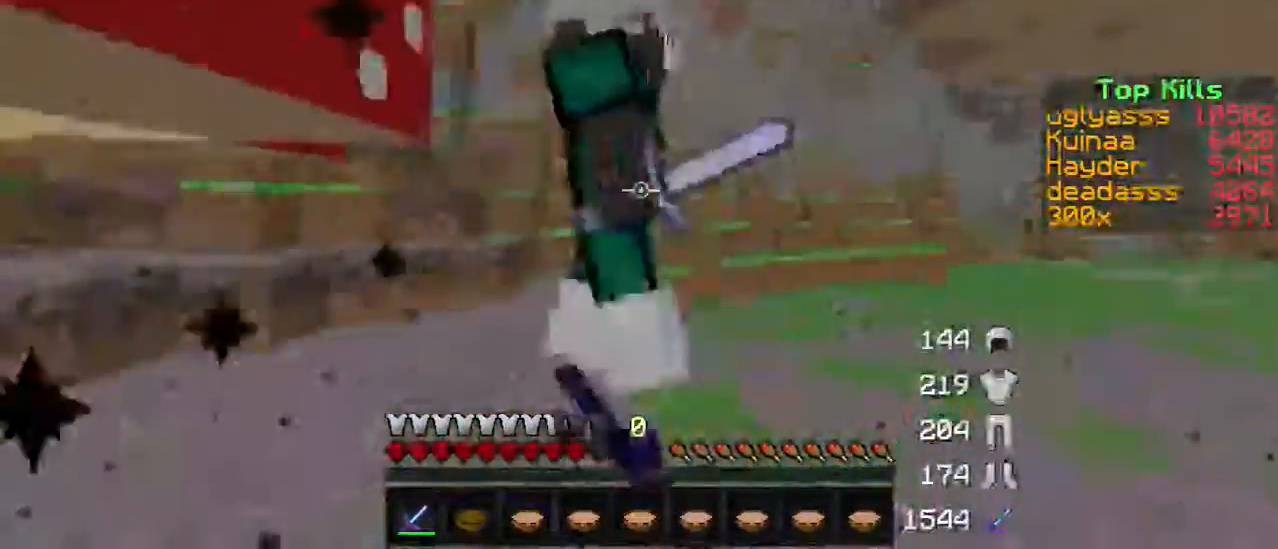
{"keys": ["a", "w"], "events": [[67, "w", "up"], [267, "w", "down"], [433, "d", "up"], [467, "a", "down"]]}
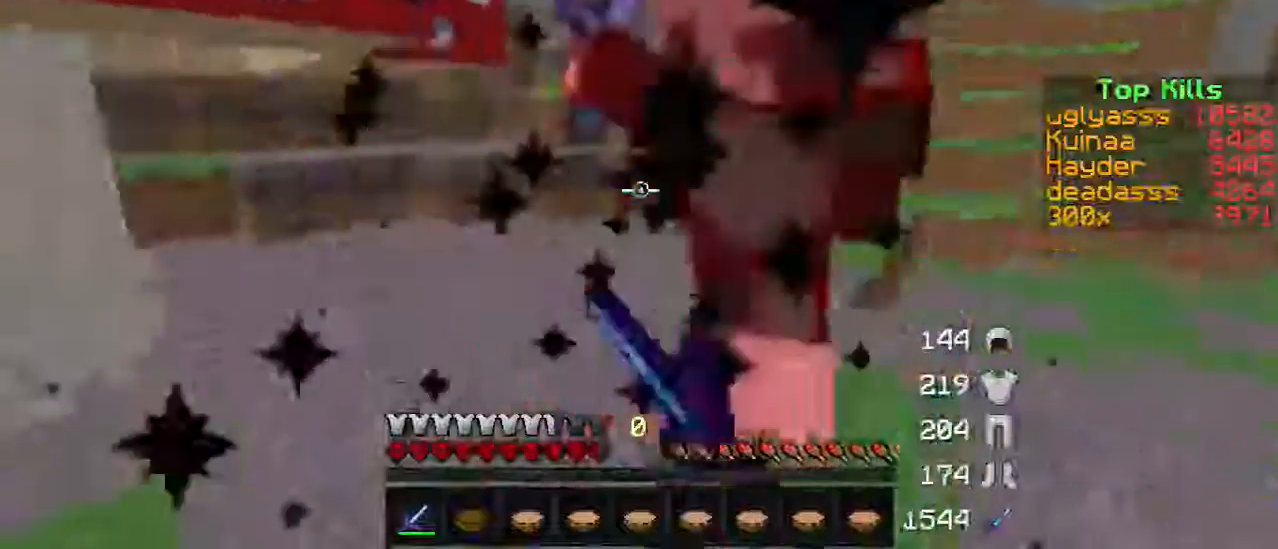
{"keys": ["w"], "events": [[467, "a", "up"]]}
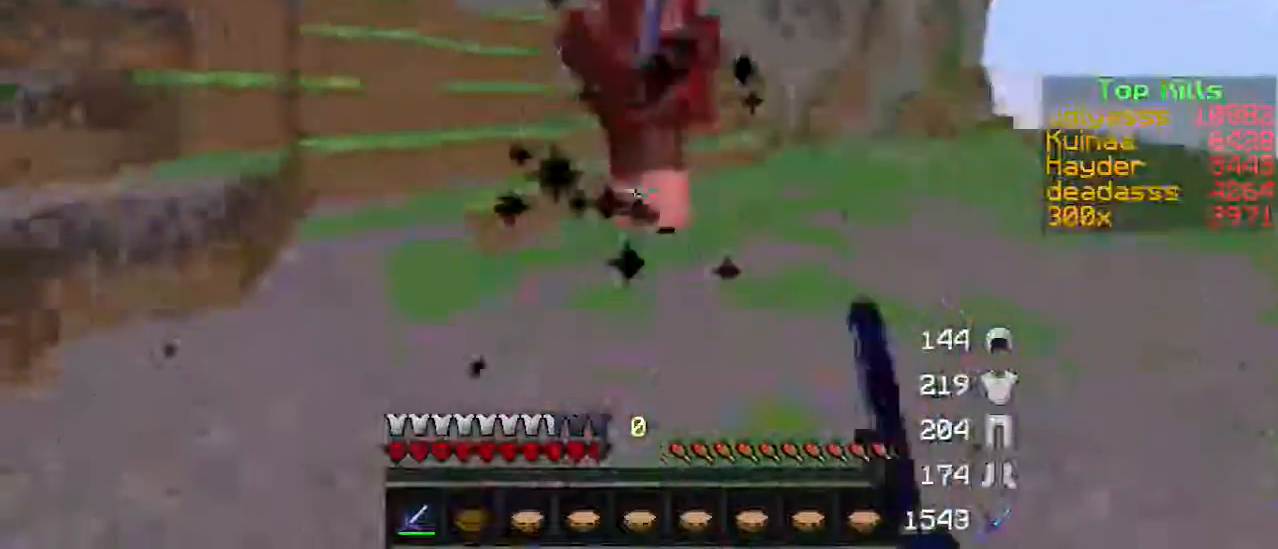
{"keys": ["w"], "events": [[67, "a", "down"], [333, "a", "up"]]}
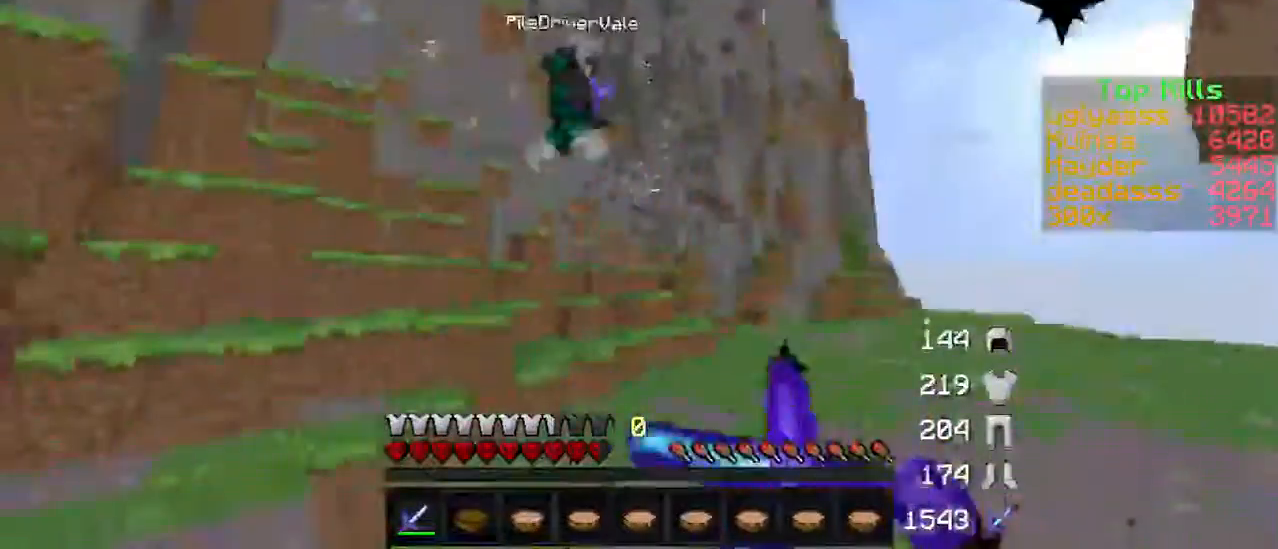
{"keys": ["d", "w"], "events": [[133, "d", "down"]]}
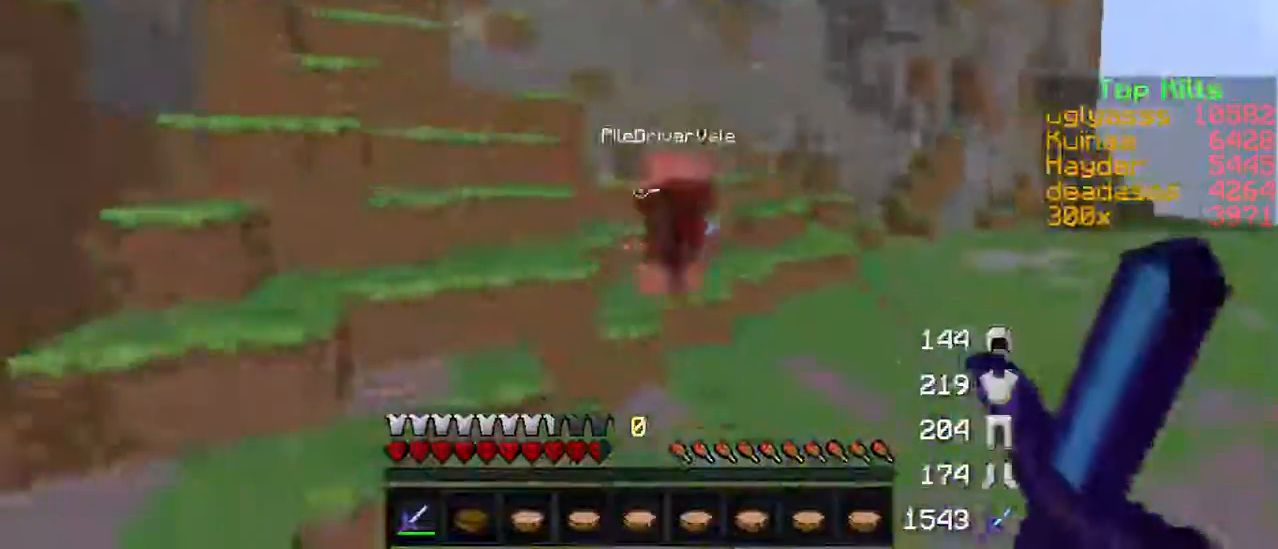
{"keys": ["d", "w"], "events": []}
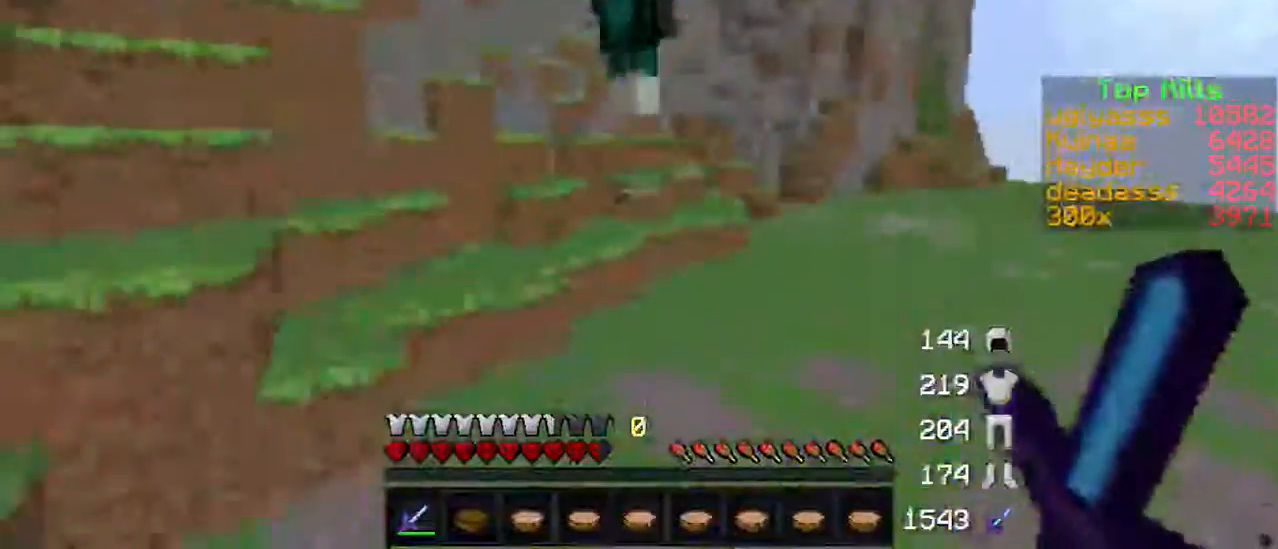
{"keys": ["d", "w"], "events": []}
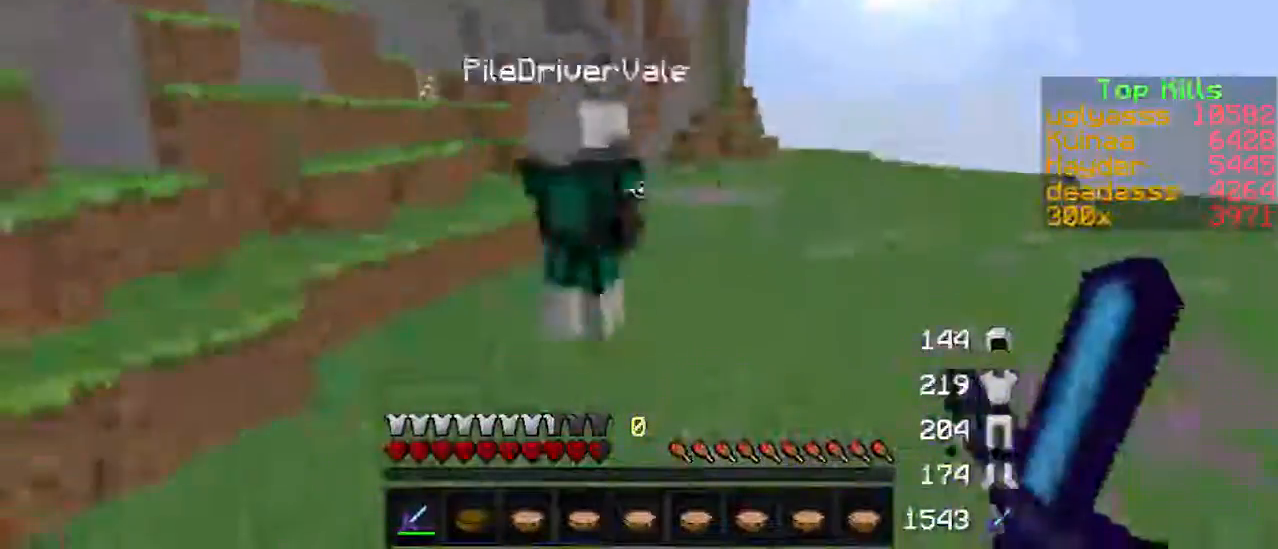
{"keys": ["d", "w"], "events": []}
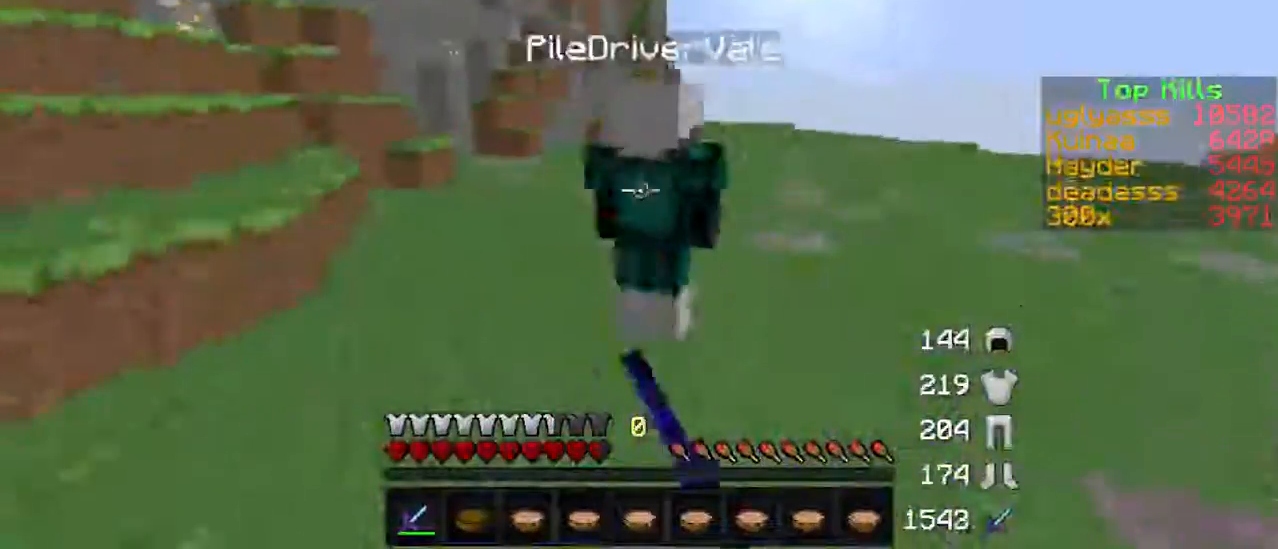
{"keys": ["d", "w"], "events": []}
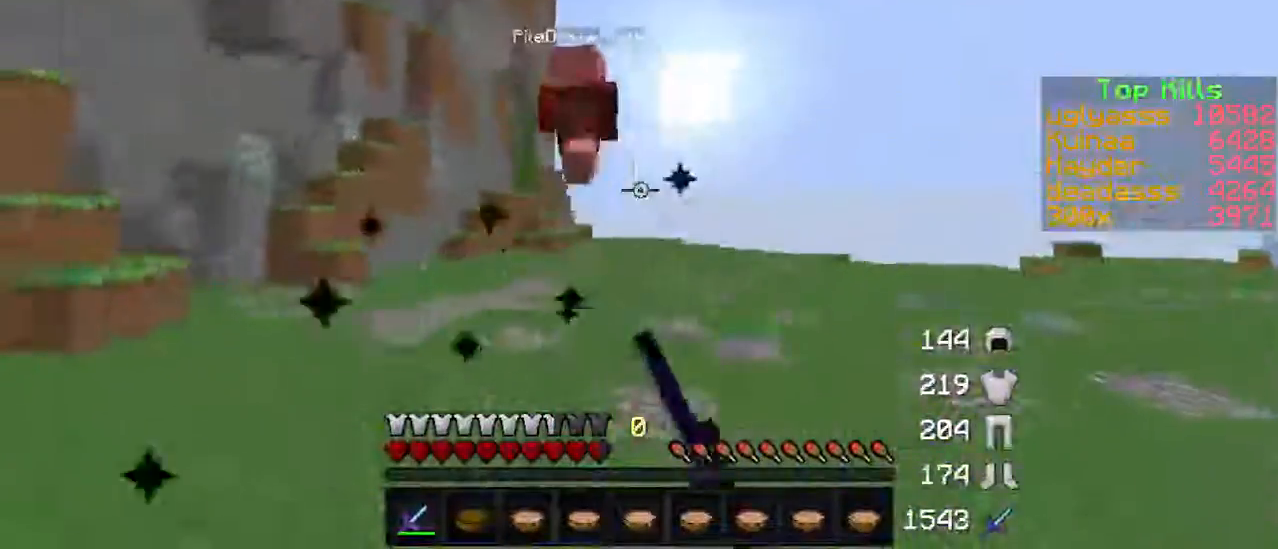
{"keys": ["w"], "events": [[133, "d", "up"]]}
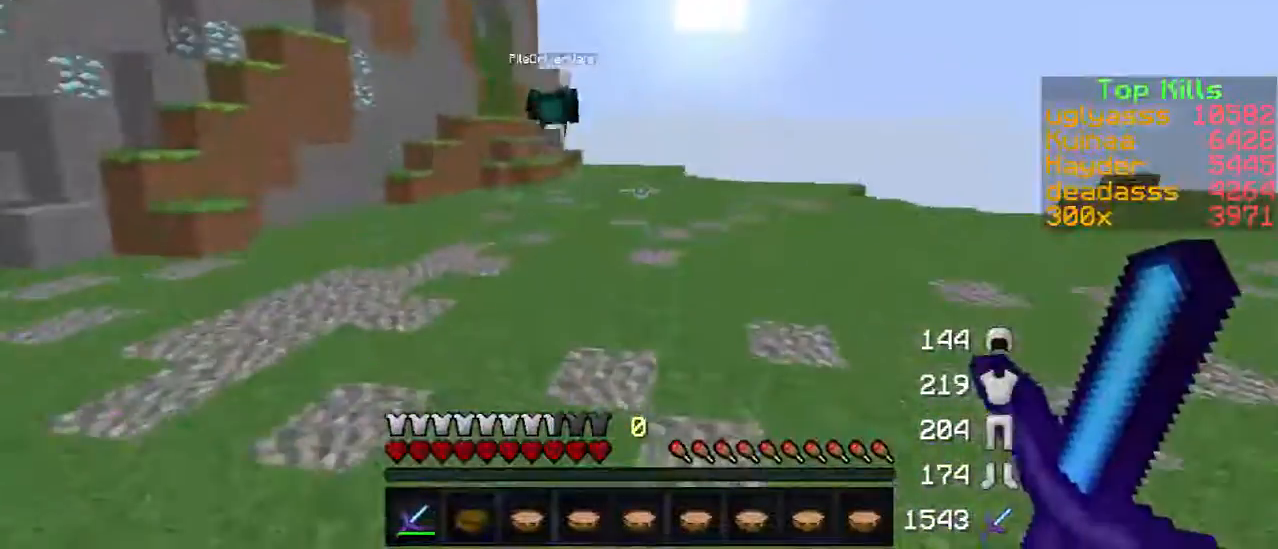
{"keys": ["w"], "events": []}
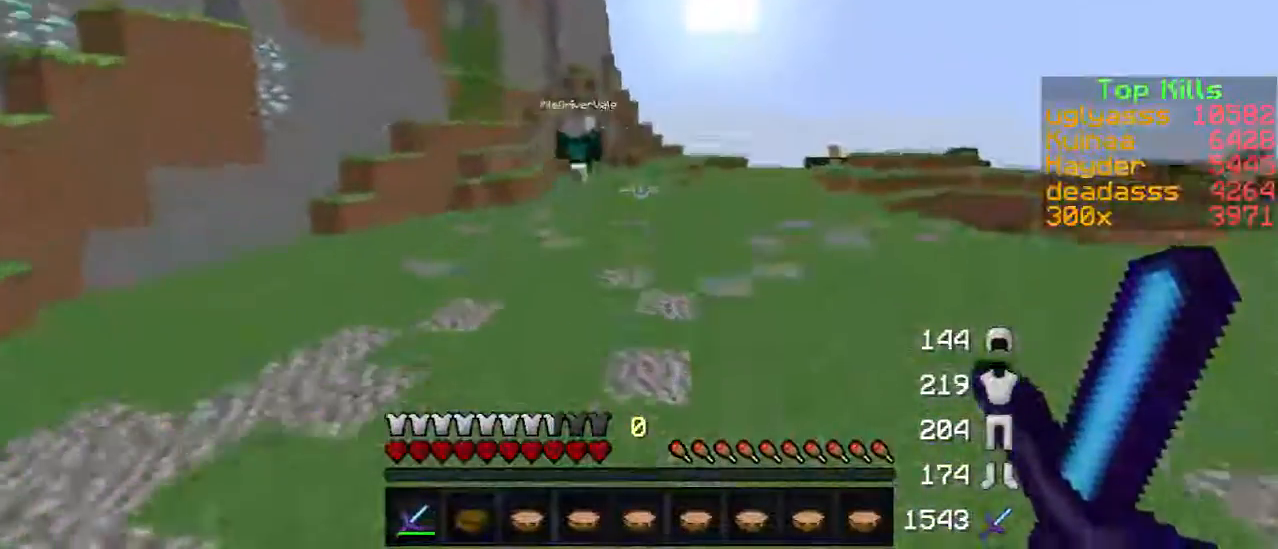
{"keys": ["w"], "events": []}
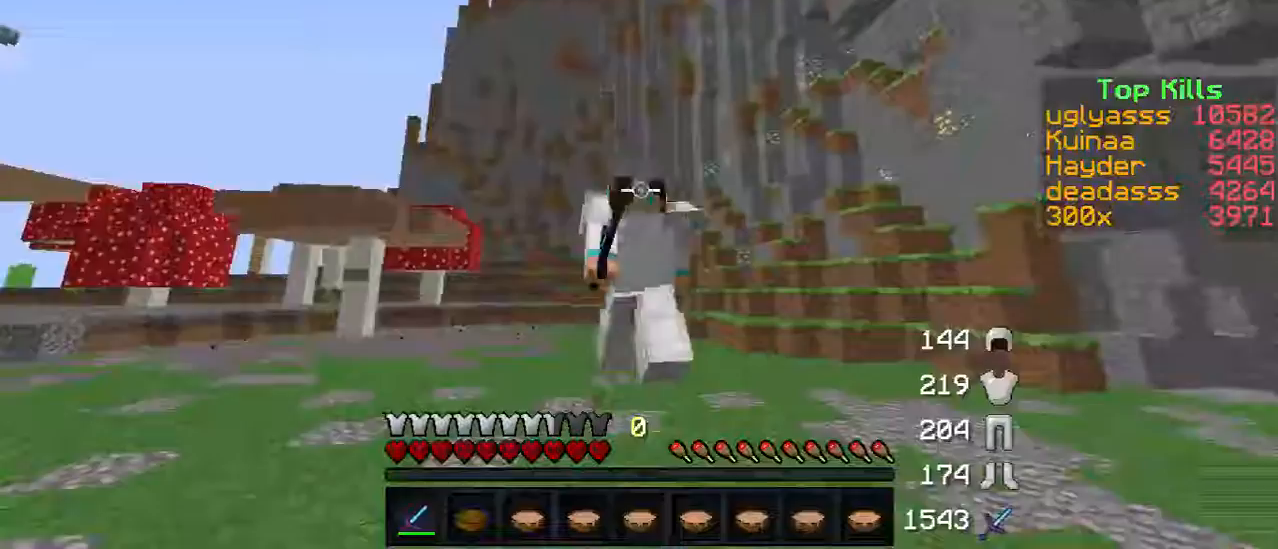
{"keys": ["w"], "events": []}